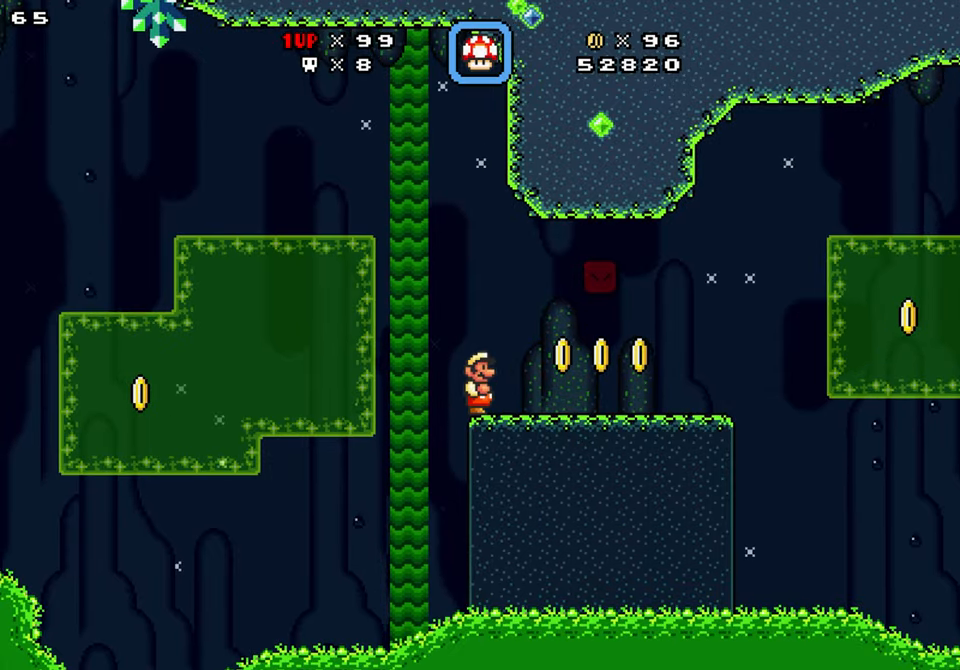
Gameplay with a controller (Nintendo layout); each line is a JSON object with the inputs held at the frame after it. "events" lists button and stick changes between this image and that frame as [ms after this image, input, new state], when the widget could be followed in between. Not read: L1 L3 R1 R3.
{"buttons": ["Y"], "events": []}
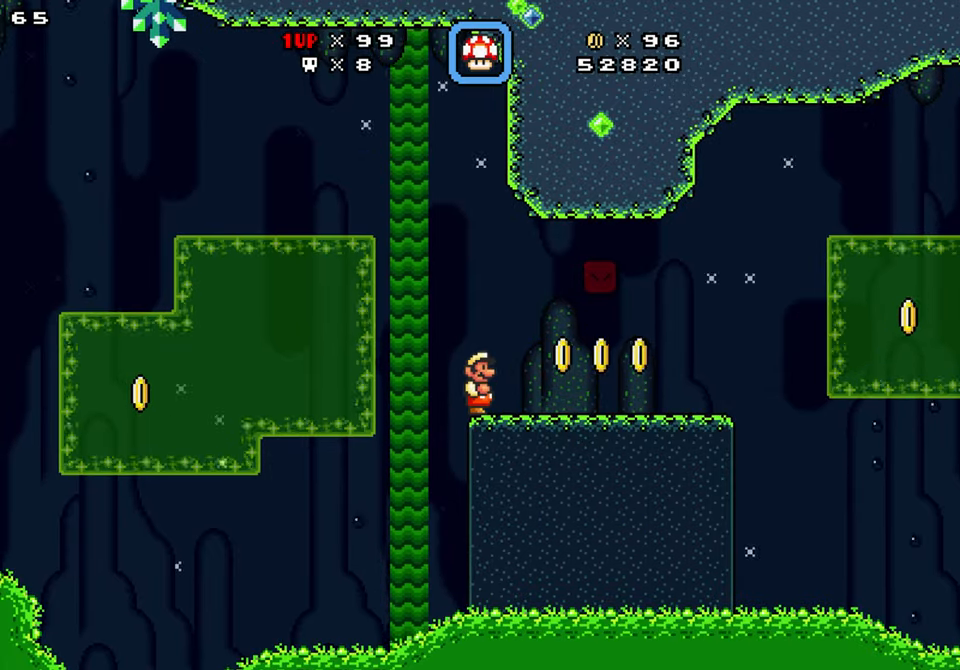
{"buttons": ["Y"], "events": []}
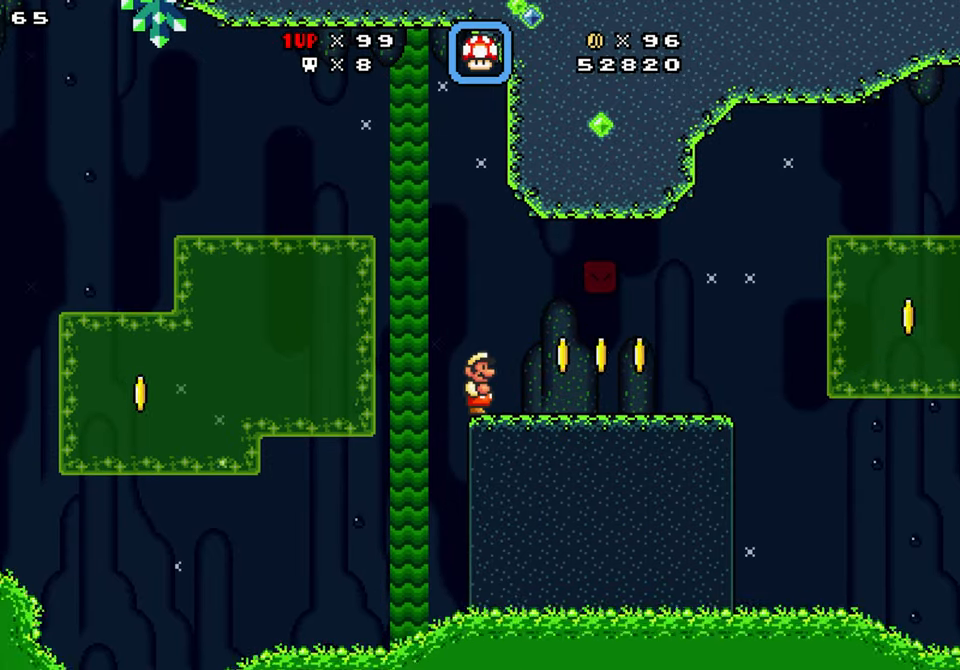
{"buttons": ["Y"], "events": []}
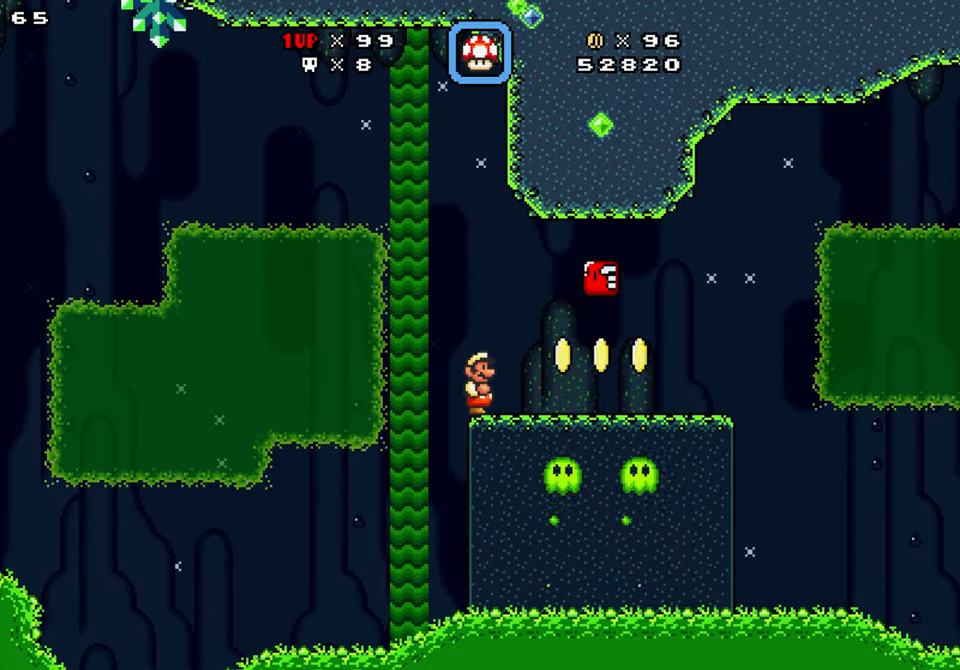
{"buttons": ["Y"], "events": []}
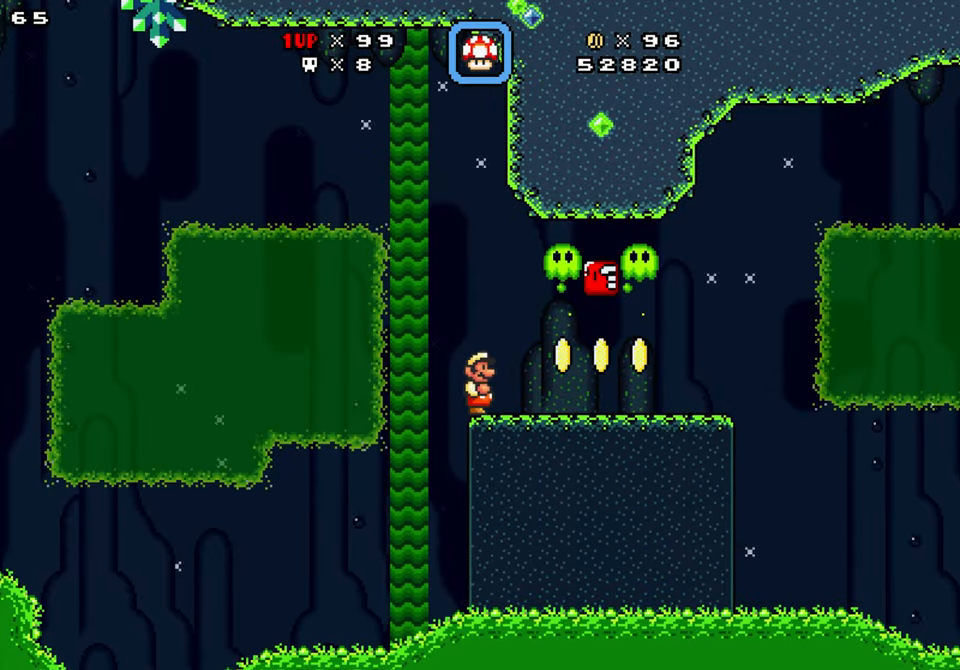
{"buttons": ["Y", "DPAD_RIGHT"], "events": [[433, "DPAD_RIGHT", "down"]]}
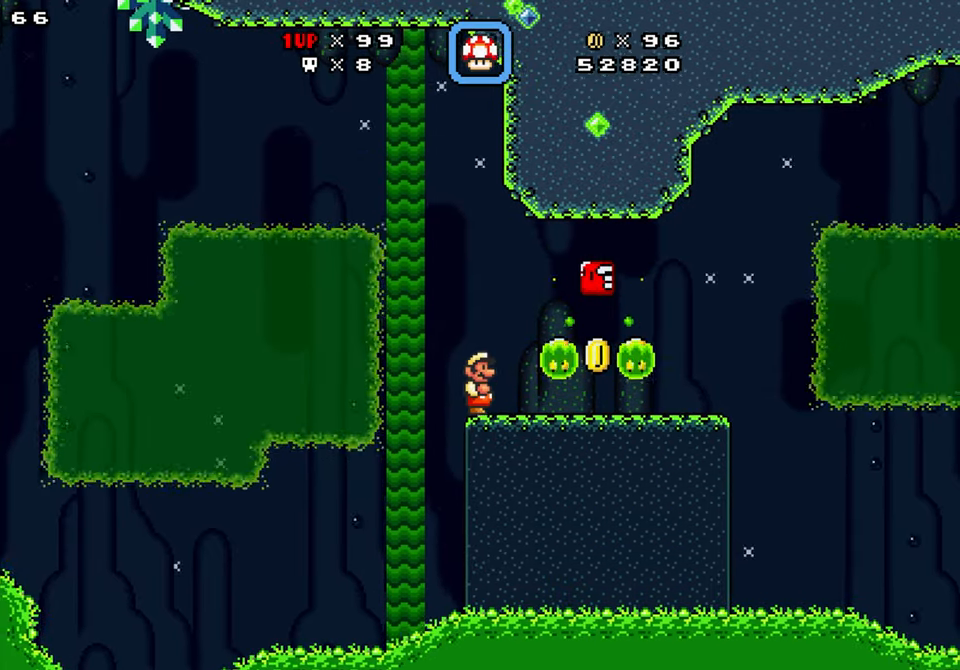
{"buttons": ["B", "Y", "DPAD_RIGHT"], "events": [[467, "B", "down"]]}
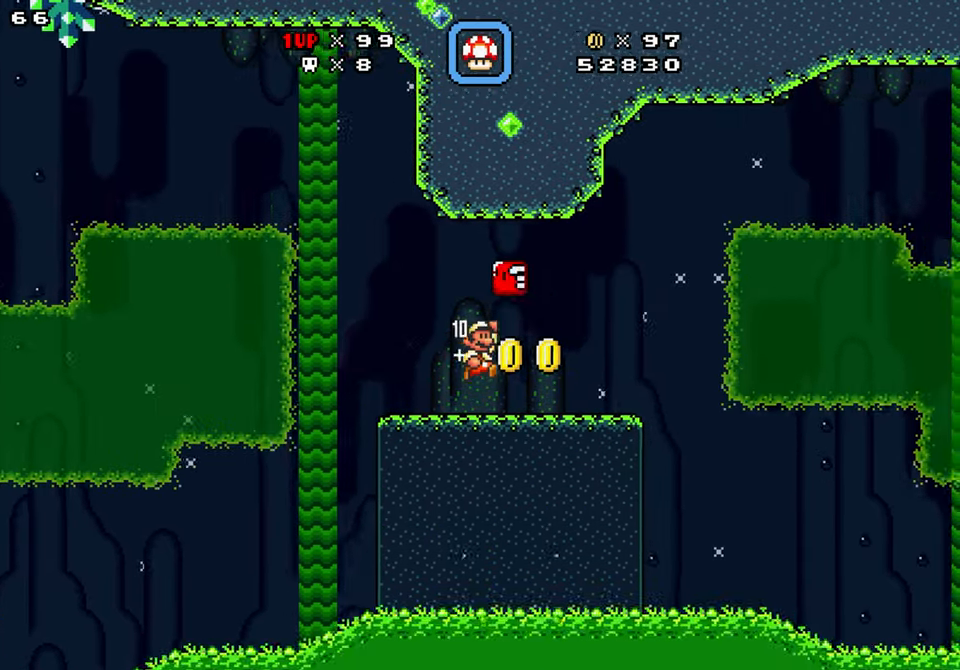
{"buttons": ["Y", "DPAD_RIGHT"], "events": [[133, "B", "up"], [367, "B", "down"], [467, "B", "up"]]}
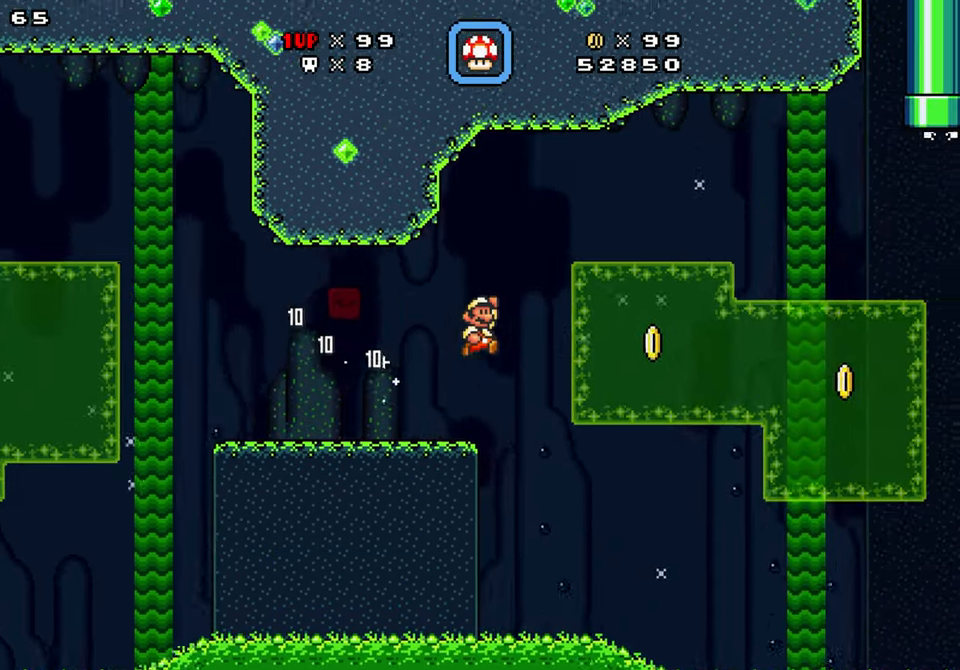
{"buttons": ["Y", "DPAD_RIGHT"], "events": []}
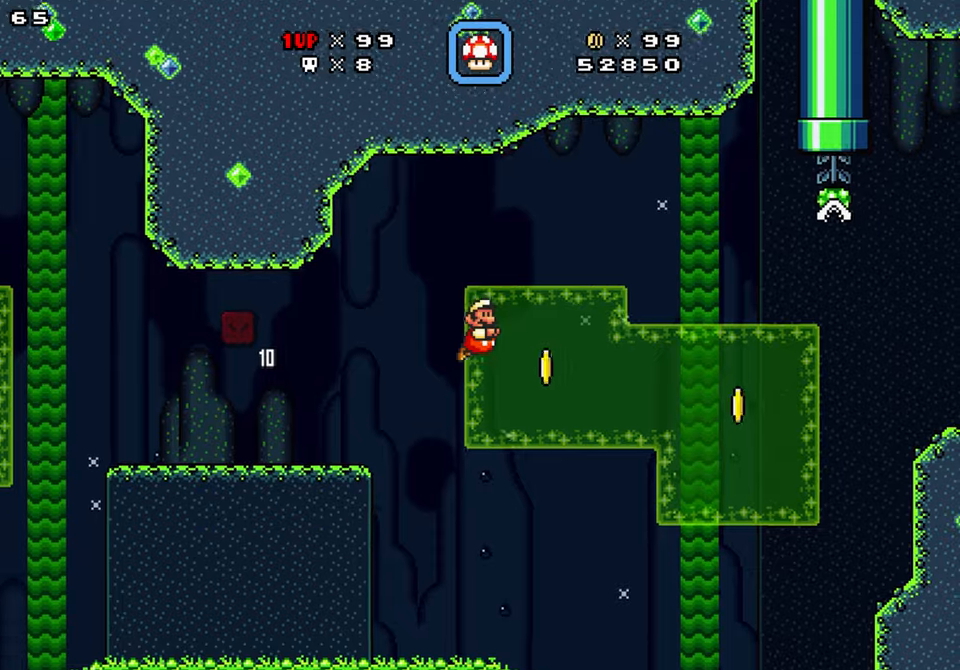
{"buttons": ["Y", "DPAD_RIGHT"], "events": [[384, "B", "down"], [450, "B", "up"]]}
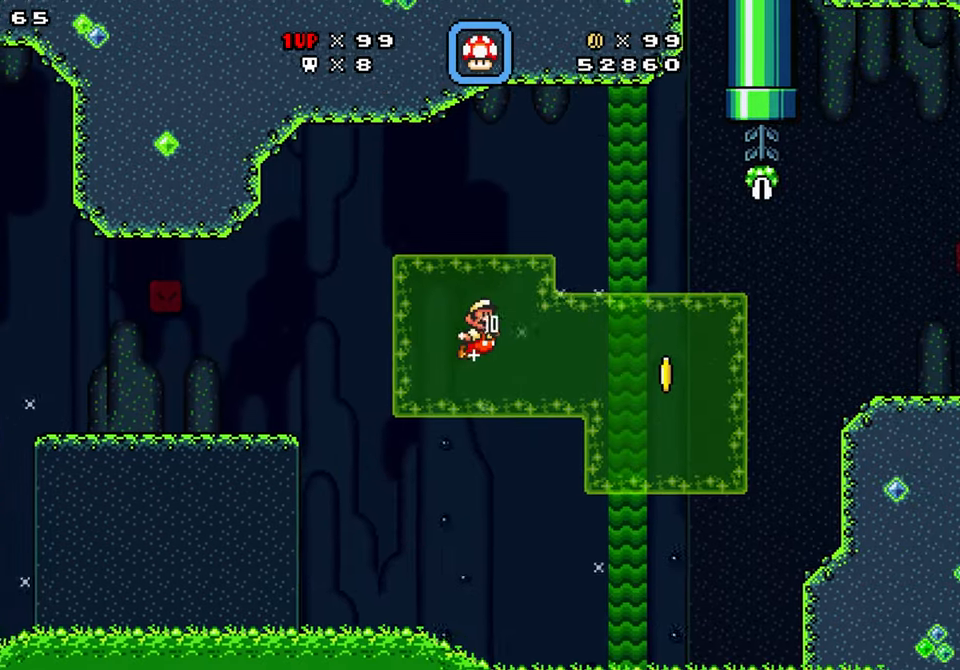
{"buttons": ["B", "Y", "DPAD_RIGHT"], "events": [[450, "B", "down"]]}
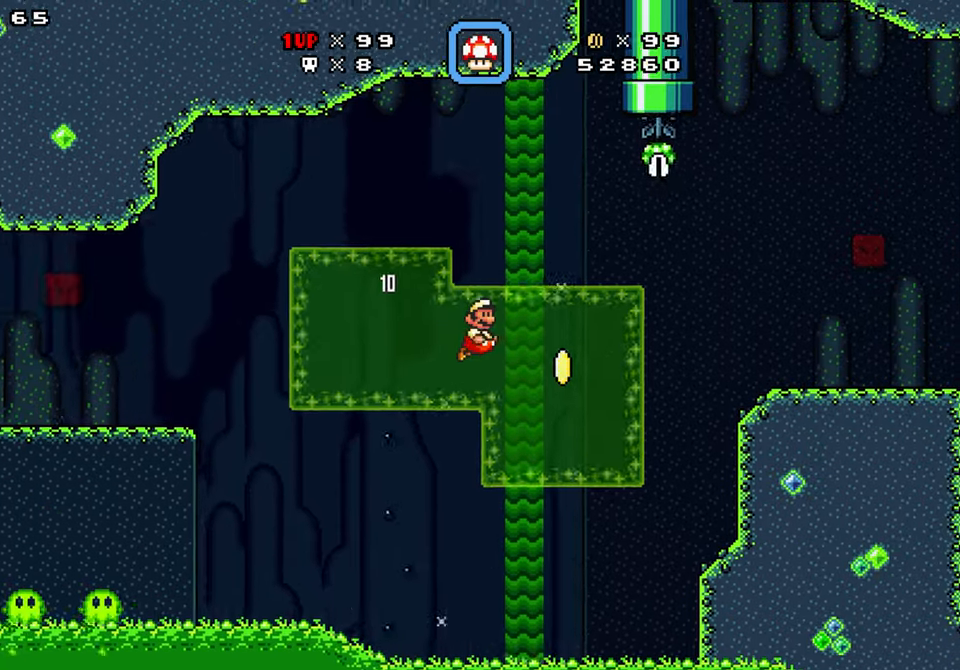
{"buttons": ["B", "Y", "DPAD_UP"], "events": [[50, "B", "up"], [267, "DPAD_UP", "down"], [300, "B", "down"], [400, "DPAD_RIGHT", "up"]]}
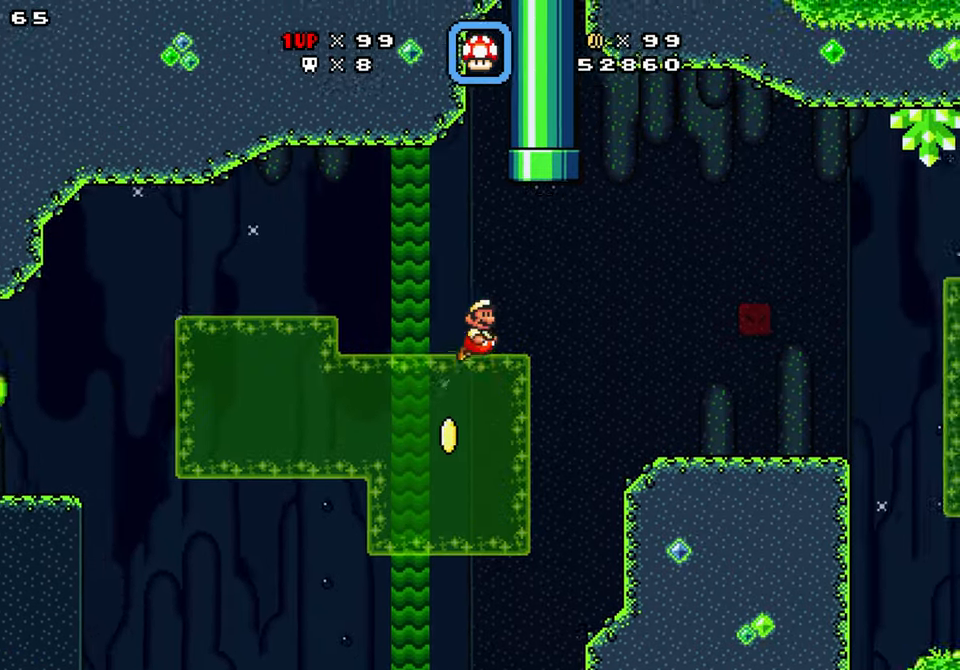
{"buttons": ["B", "Y", "DPAD_UP", "DPAD_RIGHT"], "events": [[84, "DPAD_RIGHT", "down"]]}
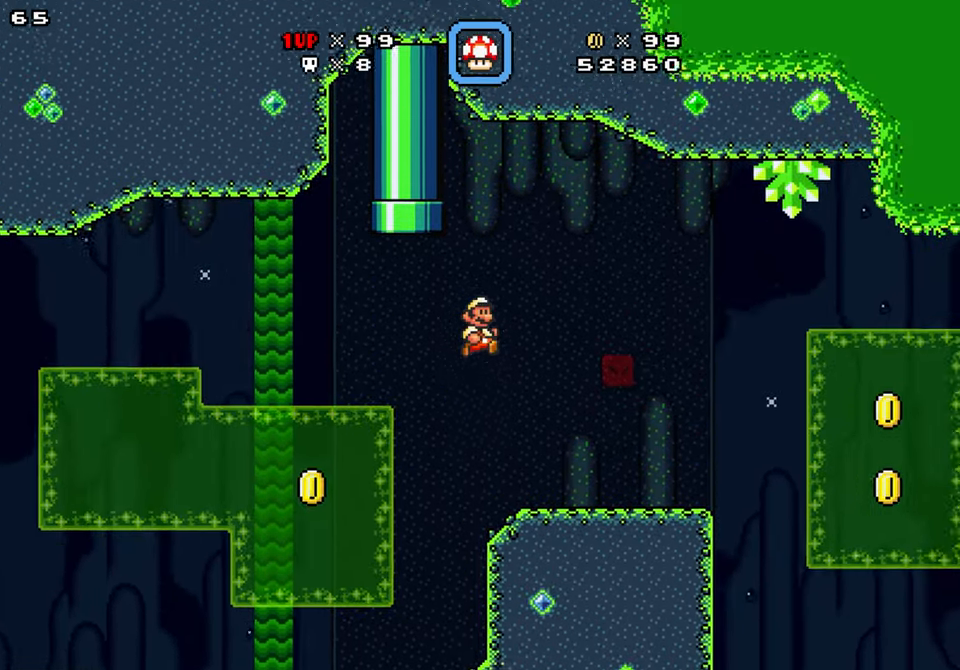
{"buttons": ["Y", "DPAD_LEFT"], "events": [[34, "B", "up"], [117, "DPAD_UP", "up"], [200, "DPAD_RIGHT", "up"], [350, "DPAD_LEFT", "down"]]}
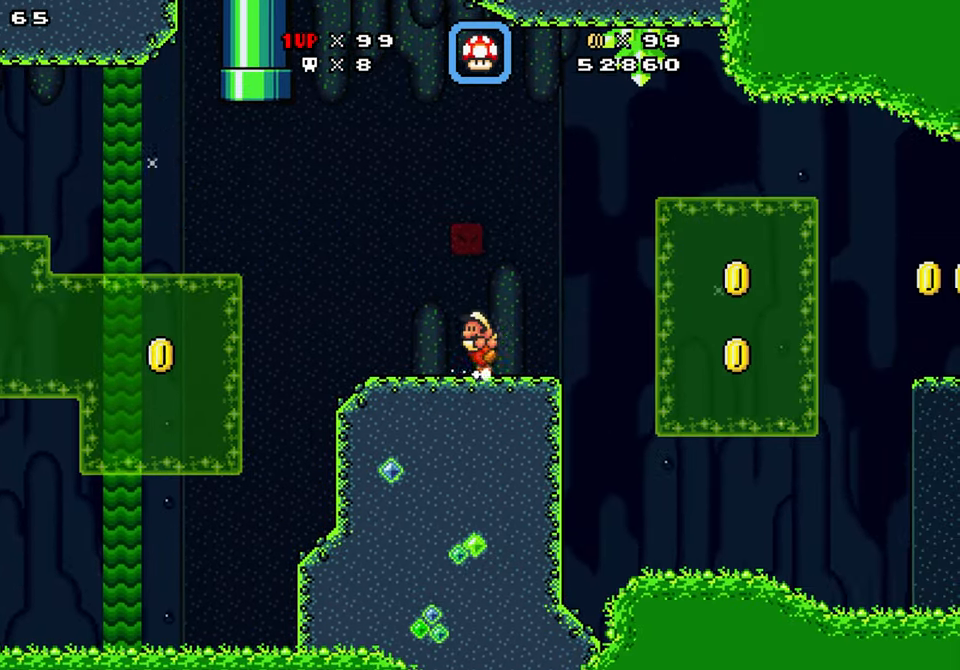
{"buttons": ["Y", "DPAD_LEFT"], "events": []}
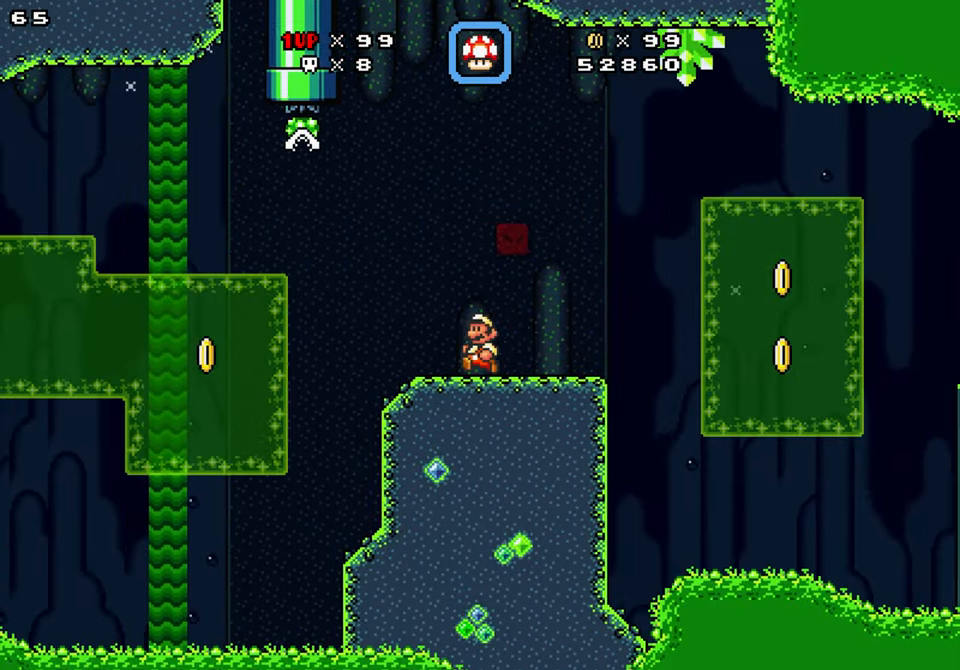
{"buttons": ["Y"], "events": [[117, "DPAD_LEFT", "up"], [150, "DPAD_RIGHT", "down"], [317, "DPAD_RIGHT", "up"]]}
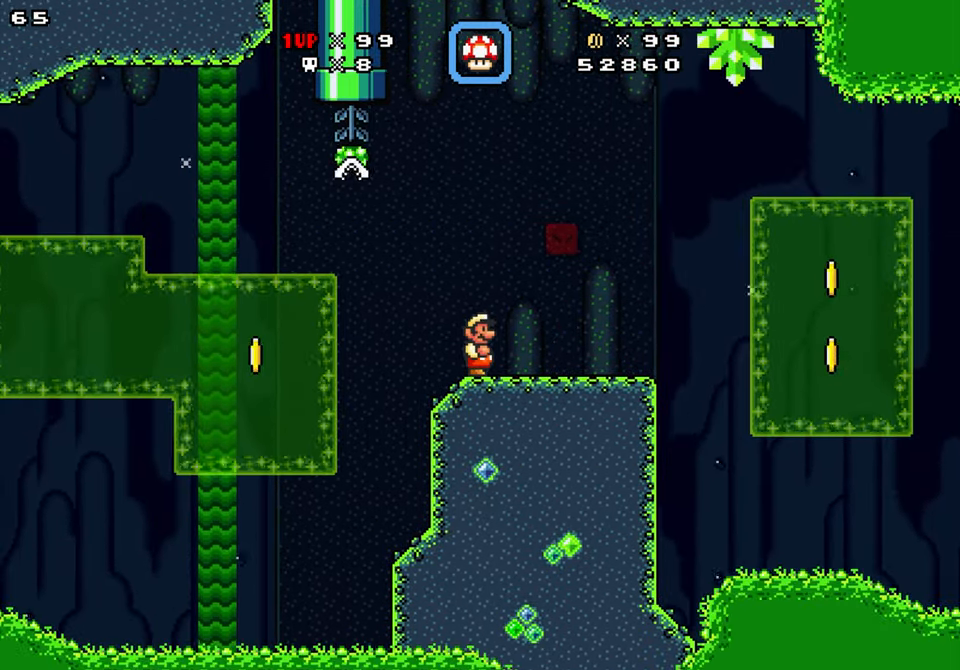
{"buttons": ["Y"], "events": []}
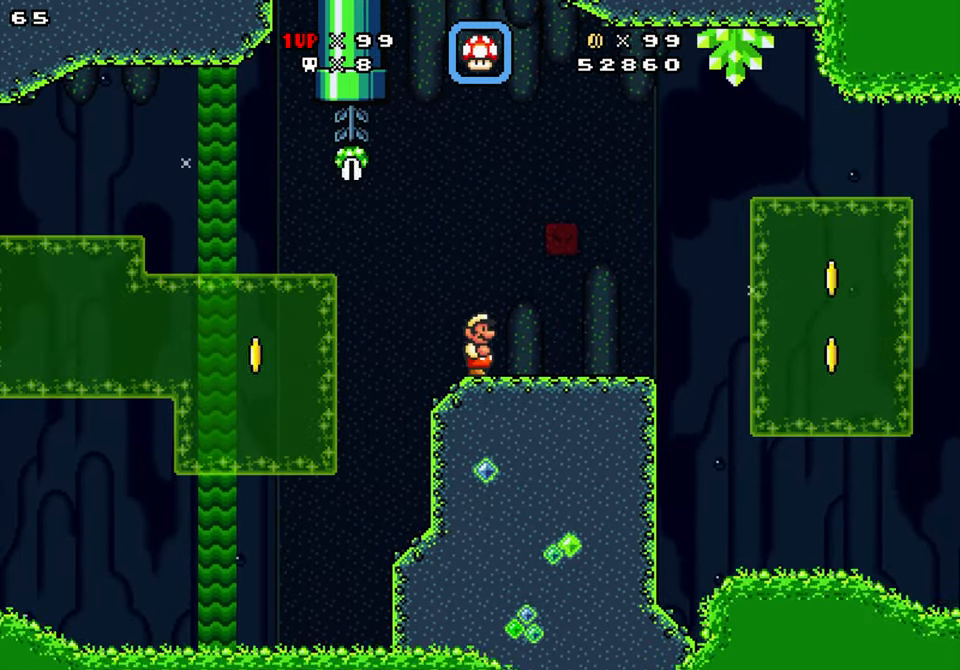
{"buttons": ["Y", "DPAD_RIGHT"], "events": [[334, "DPAD_RIGHT", "down"]]}
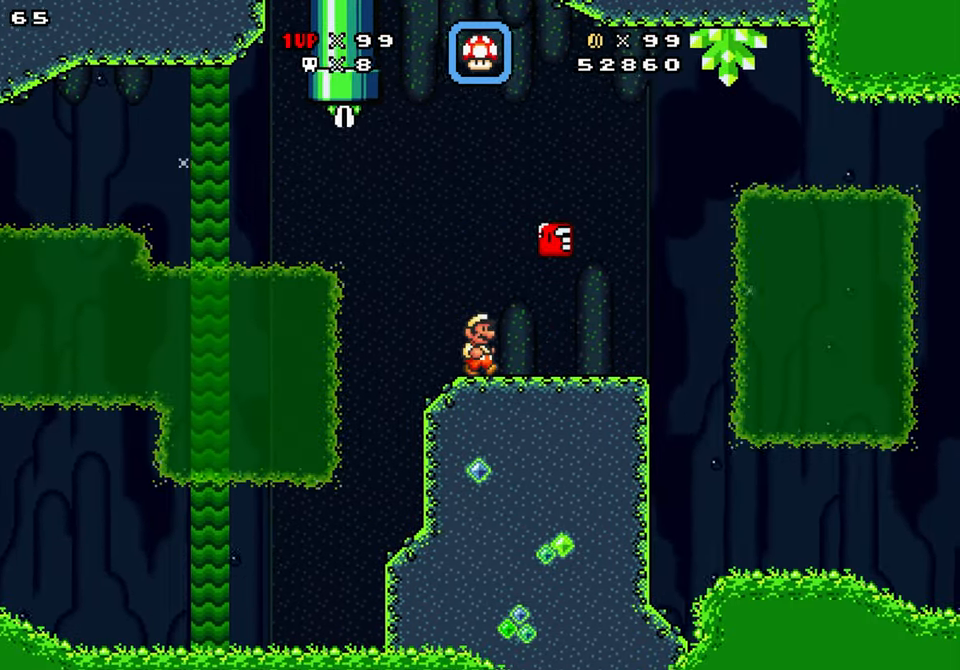
{"buttons": ["Y", "DPAD_RIGHT"], "events": [[200, "B", "down"], [317, "B", "up"]]}
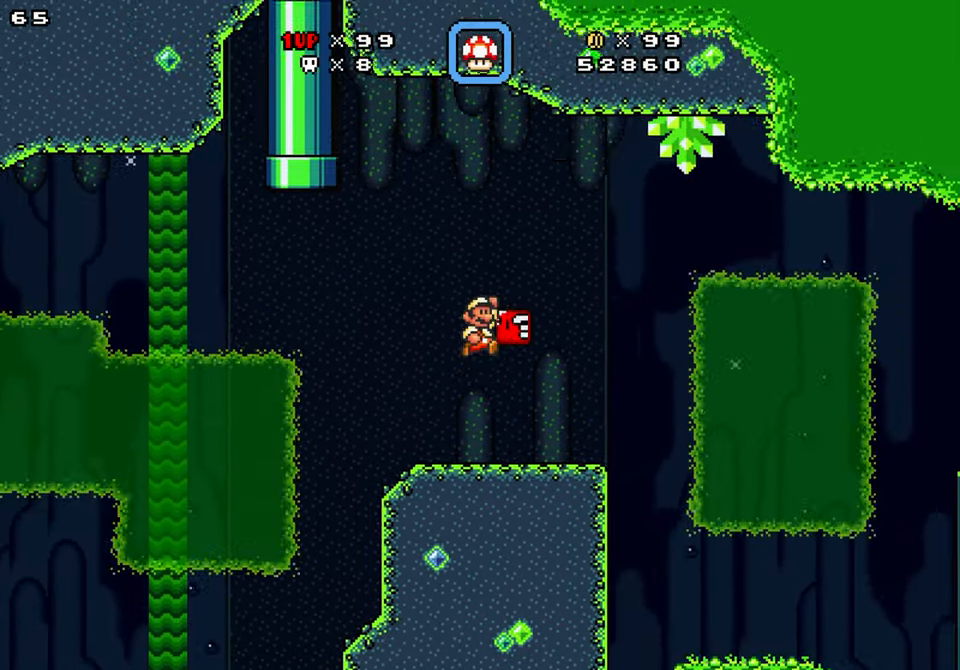
{"buttons": ["B", "Y", "DPAD_RIGHT"], "events": [[166, "DPAD_RIGHT", "up"], [250, "DPAD_RIGHT", "down"], [450, "B", "down"]]}
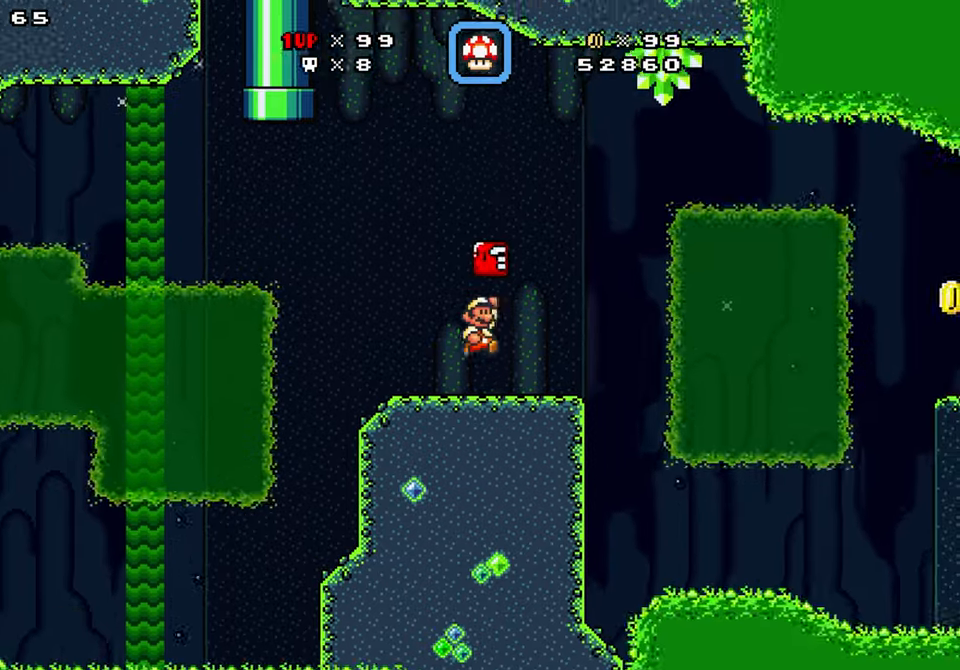
{"buttons": ["Y", "DPAD_RIGHT"], "events": [[100, "B", "up"], [333, "B", "down"], [416, "B", "up"]]}
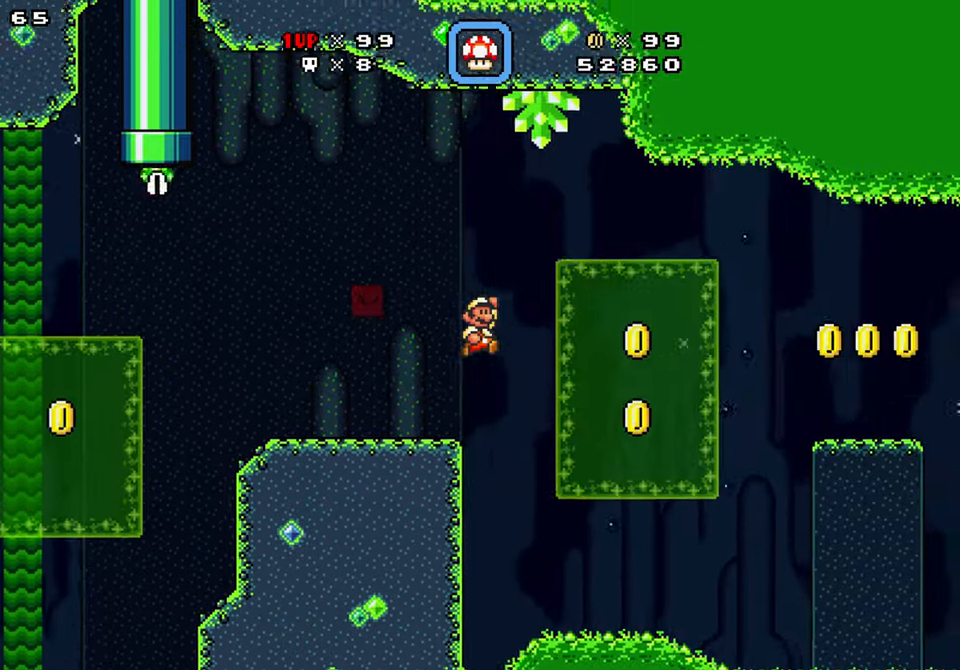
{"buttons": ["Y", "DPAD_RIGHT"], "events": []}
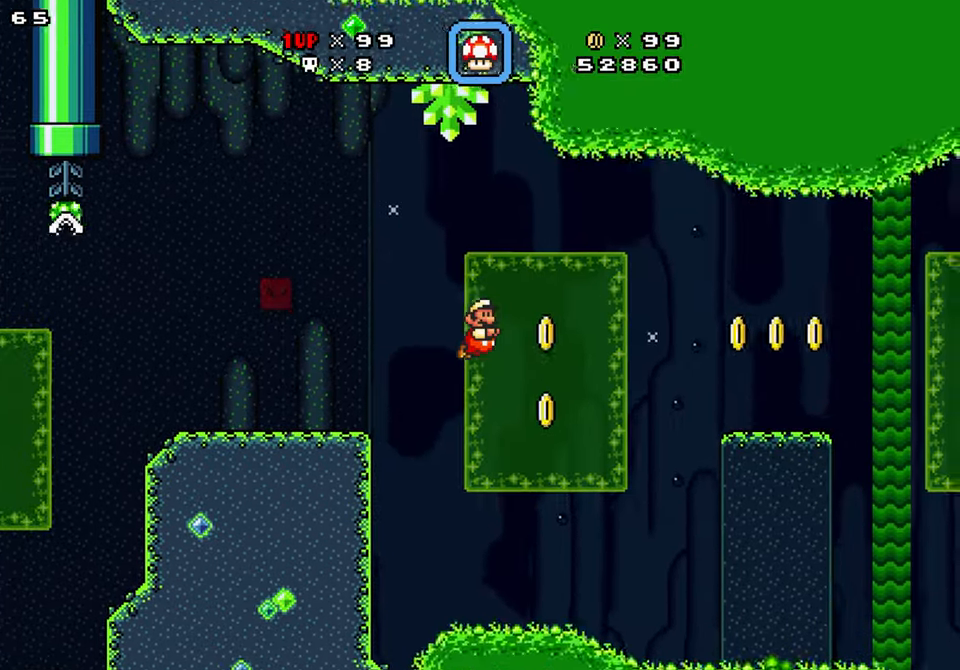
{"buttons": ["Y", "DPAD_RIGHT"], "events": [[150, "B", "down"], [266, "B", "up"]]}
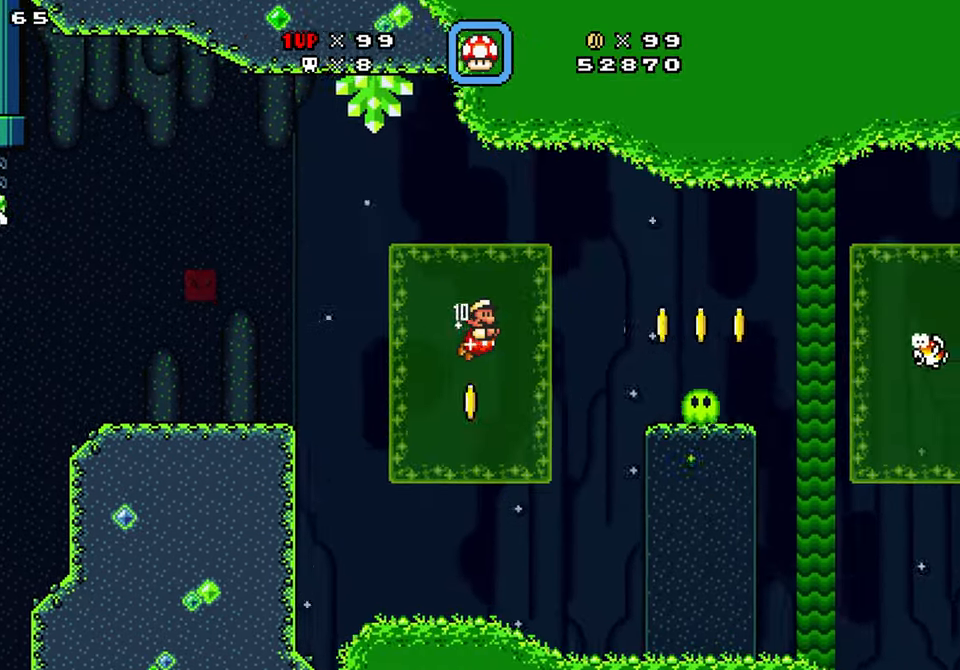
{"buttons": ["Y", "DPAD_RIGHT"], "events": [[83, "B", "down"], [300, "B", "up"]]}
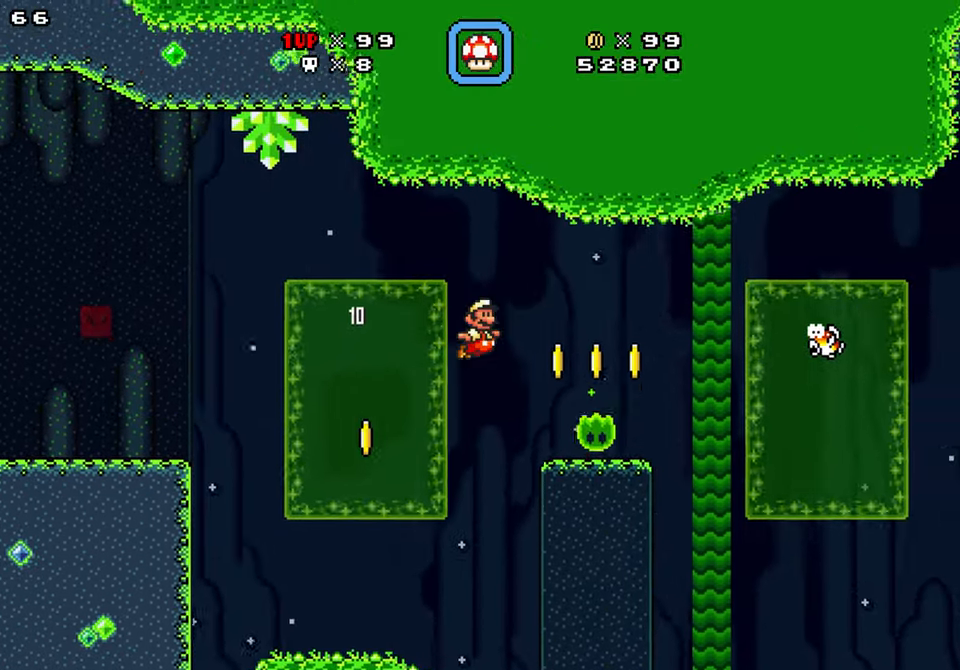
{"buttons": ["Y", "DPAD_RIGHT"], "events": [[383, "B", "down"], [433, "B", "up"]]}
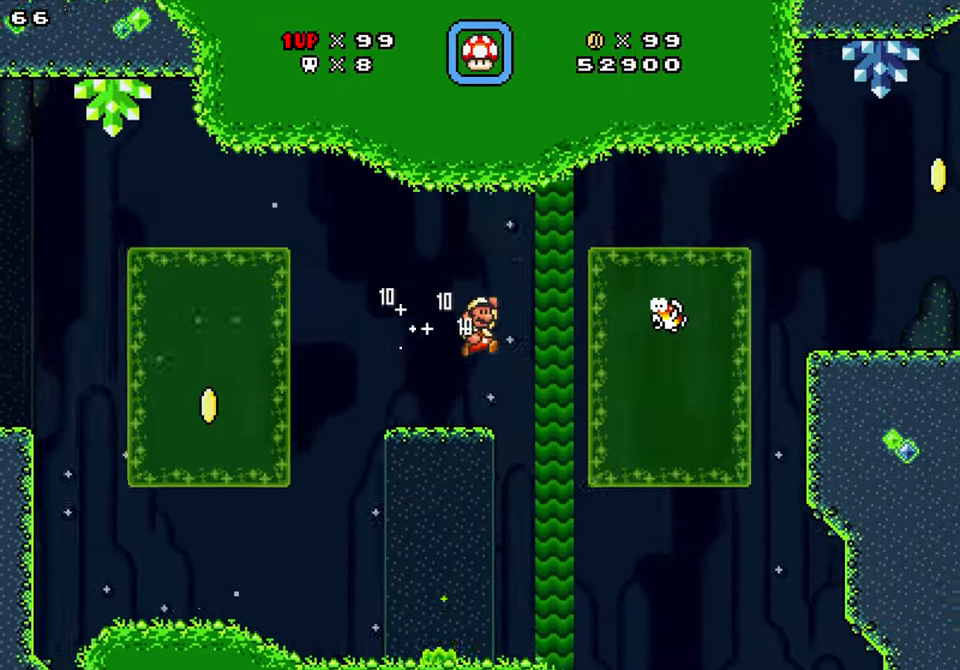
{"buttons": ["Y", "DPAD_RIGHT"], "events": [[283, "Y", "up"], [350, "Y", "down"]]}
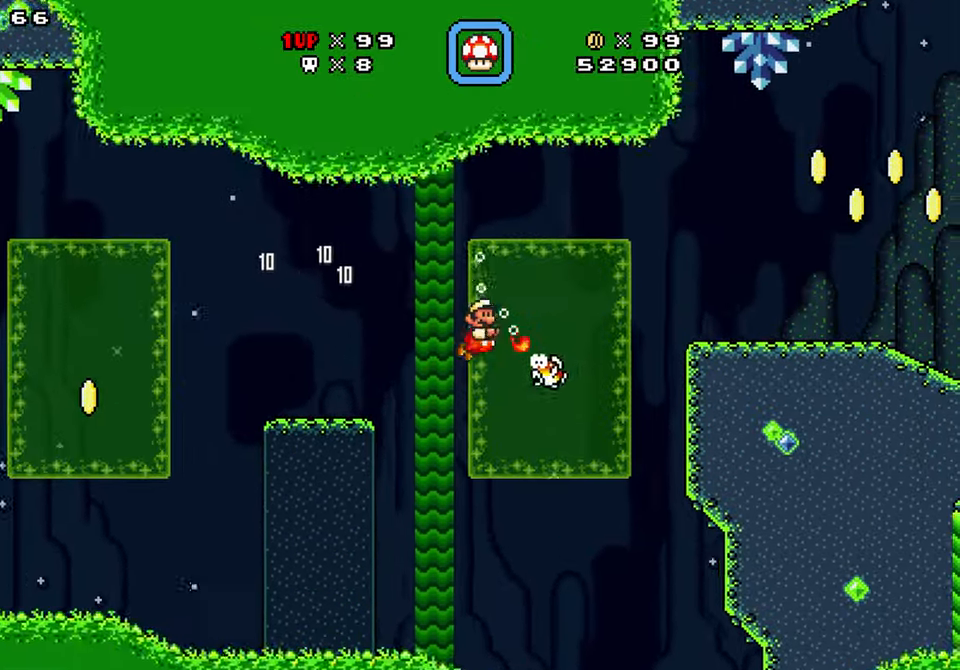
{"buttons": ["Y", "DPAD_RIGHT"], "events": [[66, "B", "down"], [183, "B", "up"]]}
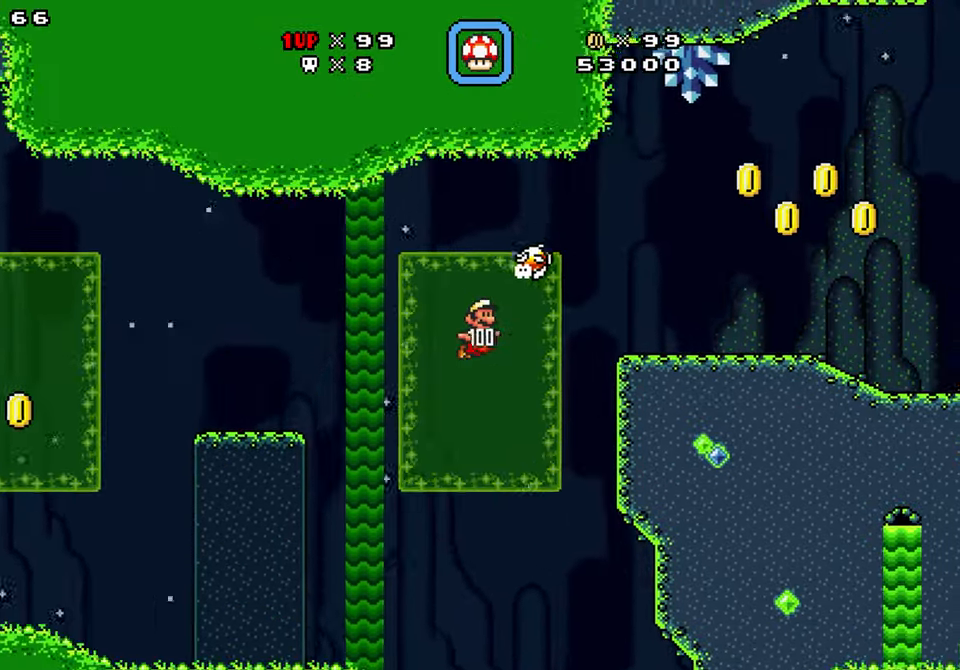
{"buttons": ["Y", "DPAD_RIGHT"], "events": [[83, "B", "down"], [183, "B", "up"], [383, "B", "down"], [416, "B", "up"]]}
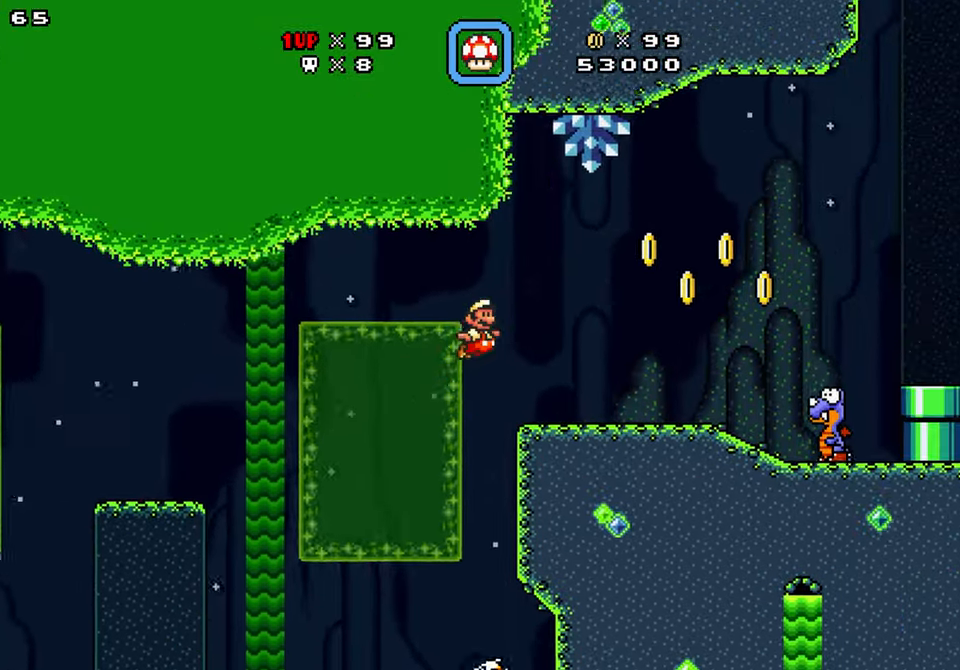
{"buttons": ["B", "Y", "DPAD_RIGHT"], "events": [[200, "Y", "up"], [266, "Y", "down"], [450, "B", "down"]]}
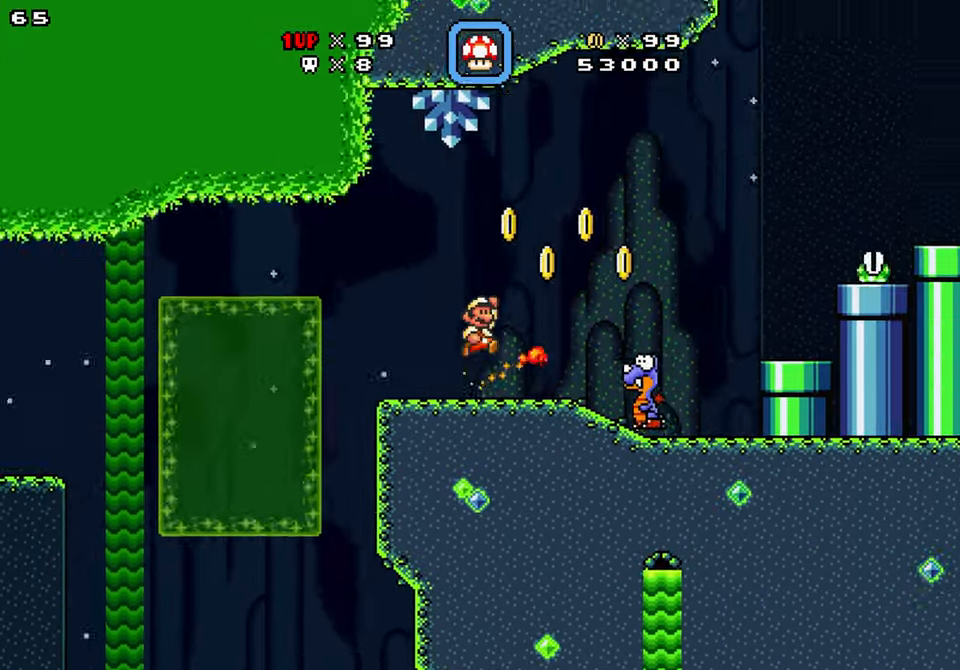
{"buttons": ["Y"], "events": [[33, "B", "up"], [333, "DPAD_UP", "down"], [333, "Y", "up"], [417, "Y", "down"], [467, "DPAD_UP", "up"], [500, "DPAD_RIGHT", "up"]]}